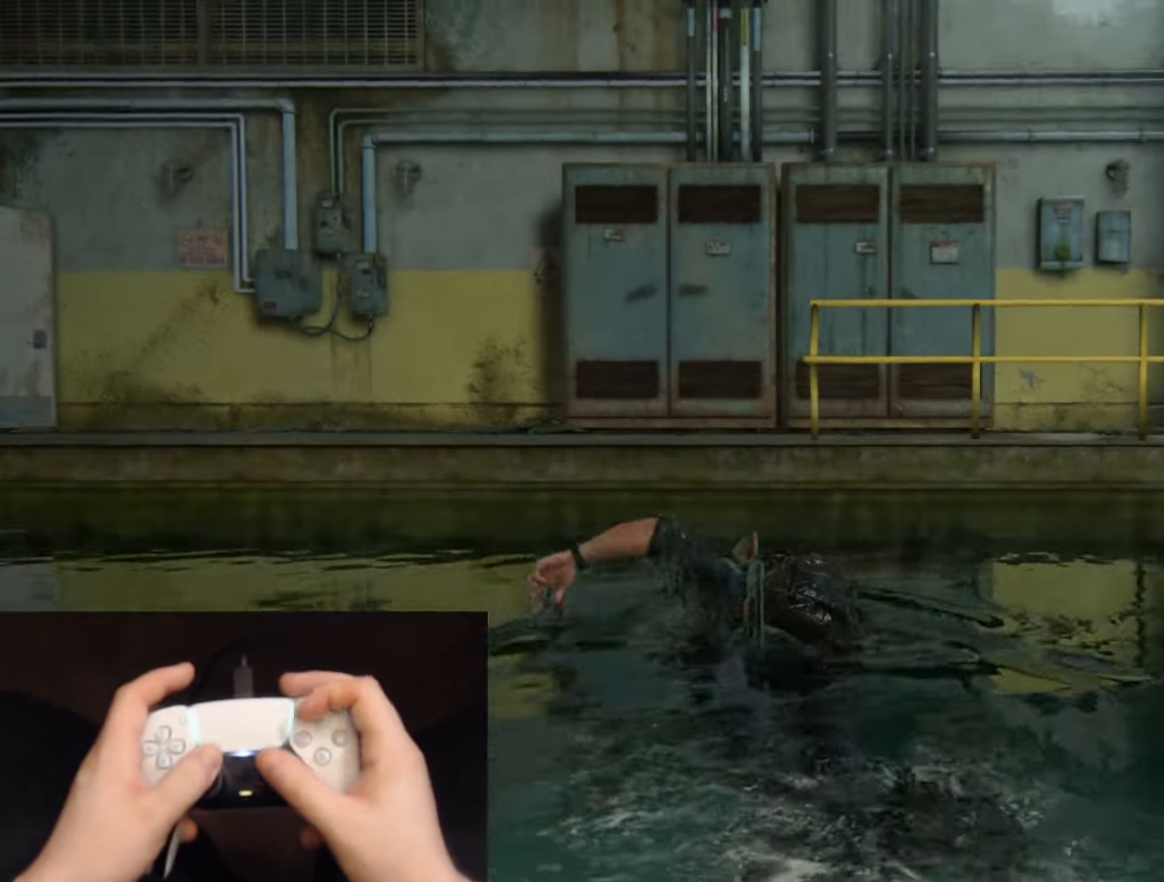
Gameplay with a controller (PlayStation layout); each line is a JSON object with the inputs held at the frame after it. "events" lists button and stick changes between this image and that frame as [ms after this image, input, new state], when the widget could be followed in between.
{"buttons": ["CROSS", "L2"], "left_stick": "up", "right_stick": "center", "events": [[34, "left_stick", "up"], [501, "CROSS", "down"]]}
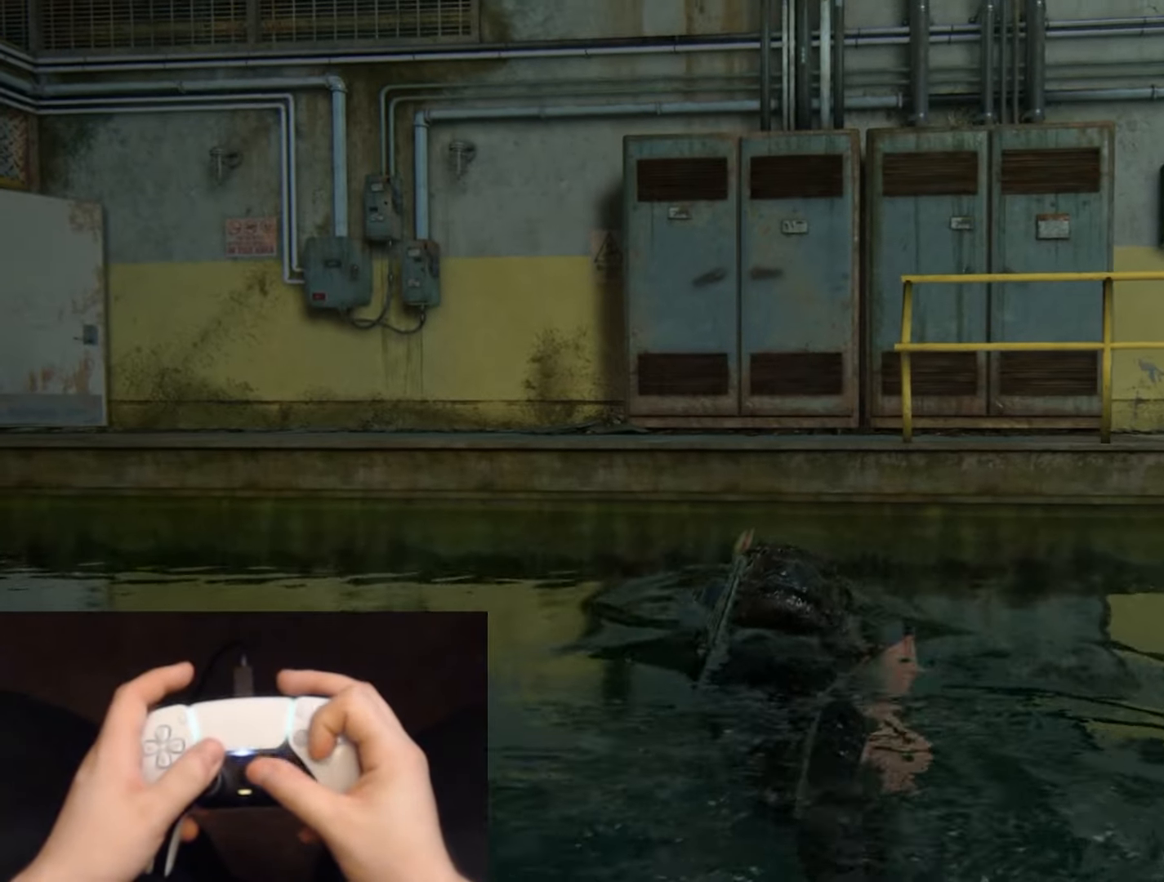
{"buttons": ["CROSS", "L2"], "left_stick": "up", "right_stick": "center", "events": [[100, "CROSS", "up"], [167, "CROSS", "down"], [250, "CROSS", "up"], [333, "CROSS", "down"], [434, "CROSS", "up"], [484, "CROSS", "down"]]}
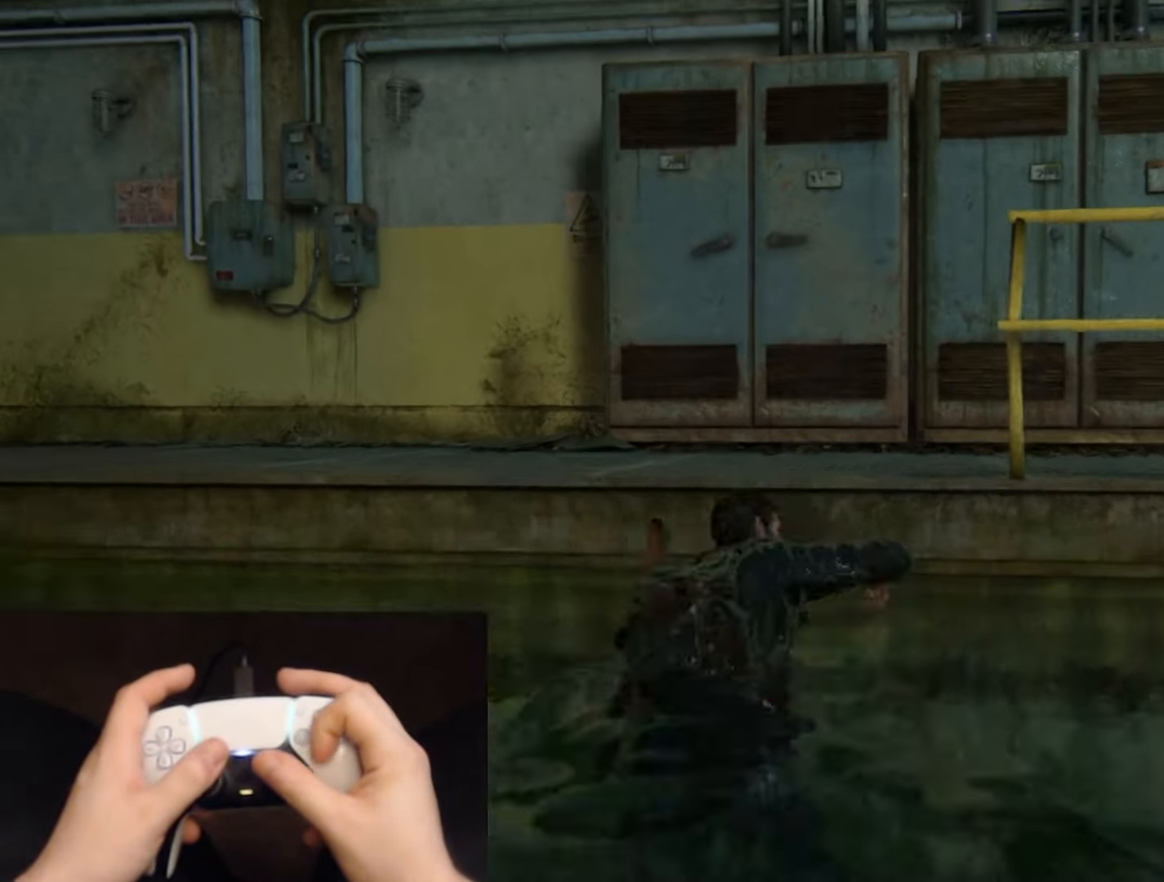
{"buttons": ["L2"], "left_stick": "up", "right_stick": "left", "events": [[67, "CROSS", "up"], [100, "right_stick", "down-left"], [317, "right_stick", "center"], [451, "right_stick", "left"]]}
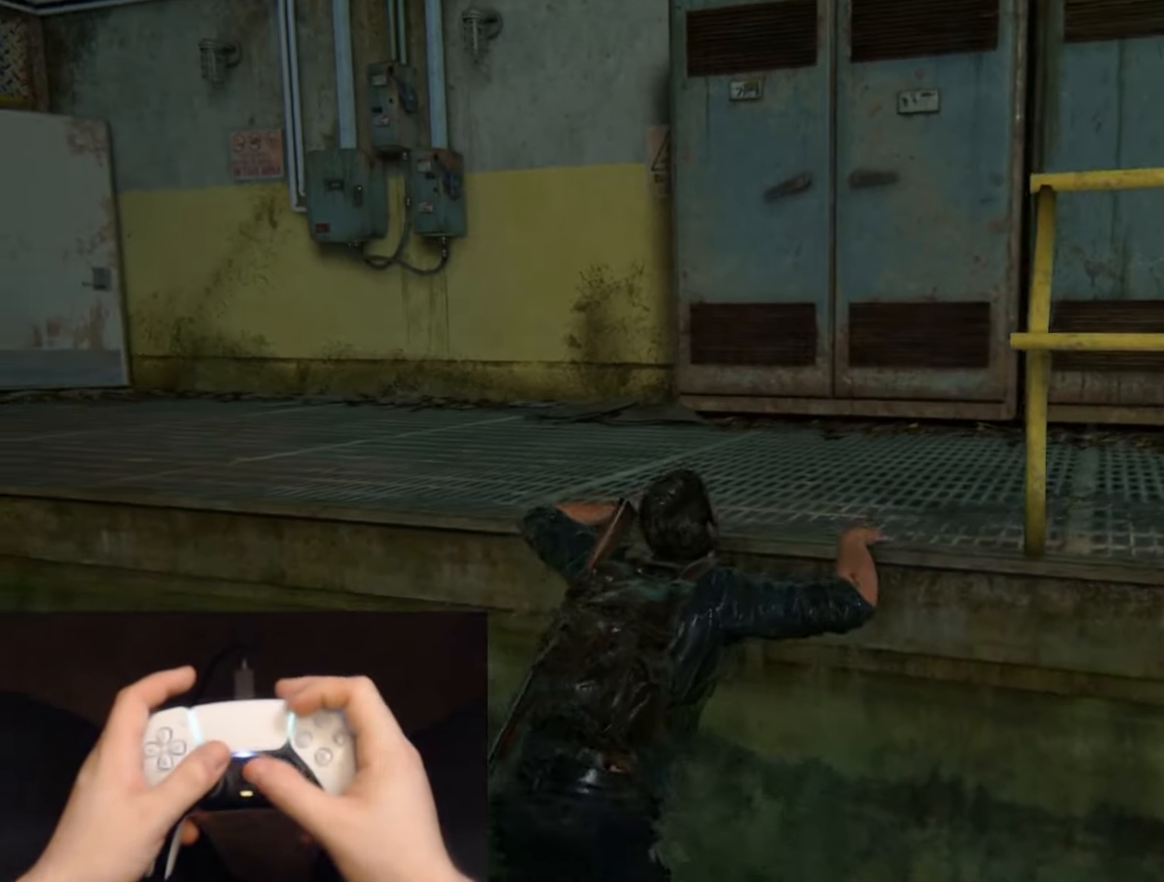
{"buttons": ["L2"], "left_stick": "up", "right_stick": "center", "events": [[450, "right_stick", "center"]]}
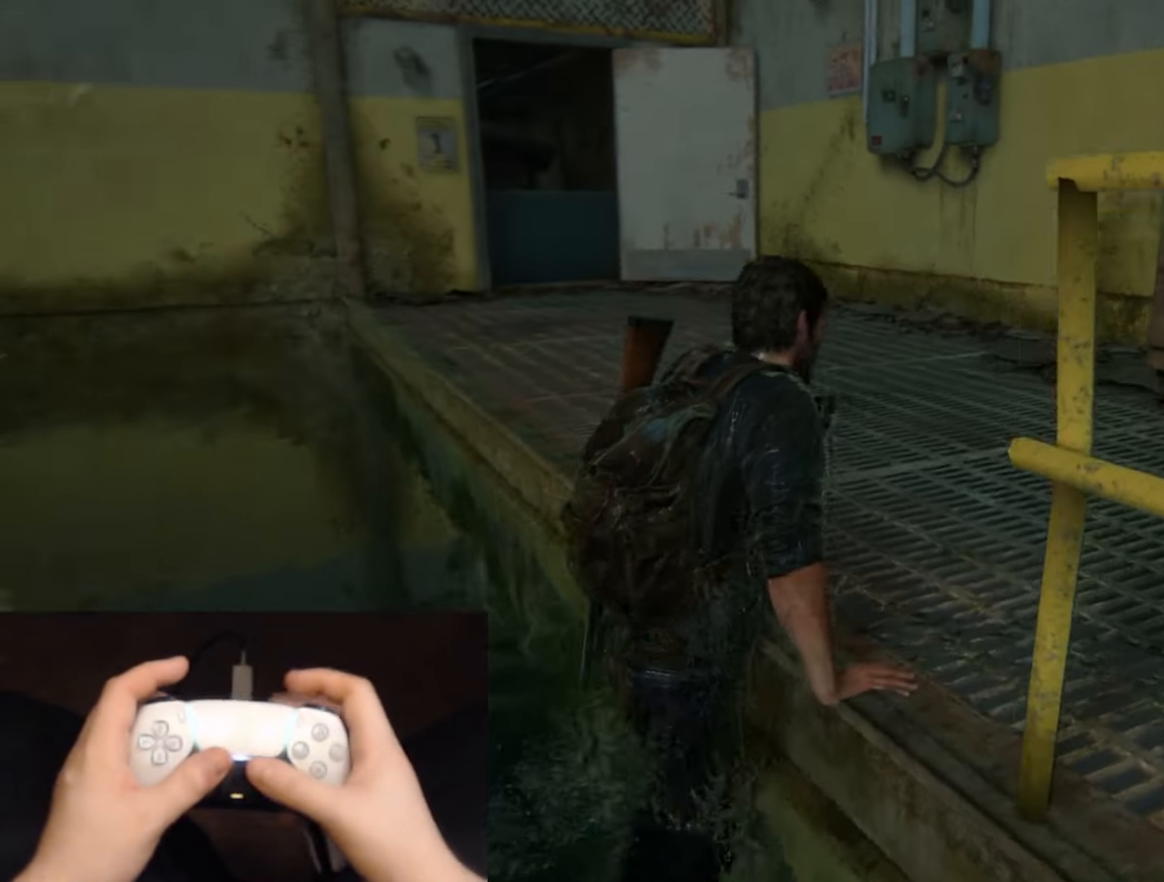
{"buttons": ["L2"], "left_stick": "up", "right_stick": "center", "events": []}
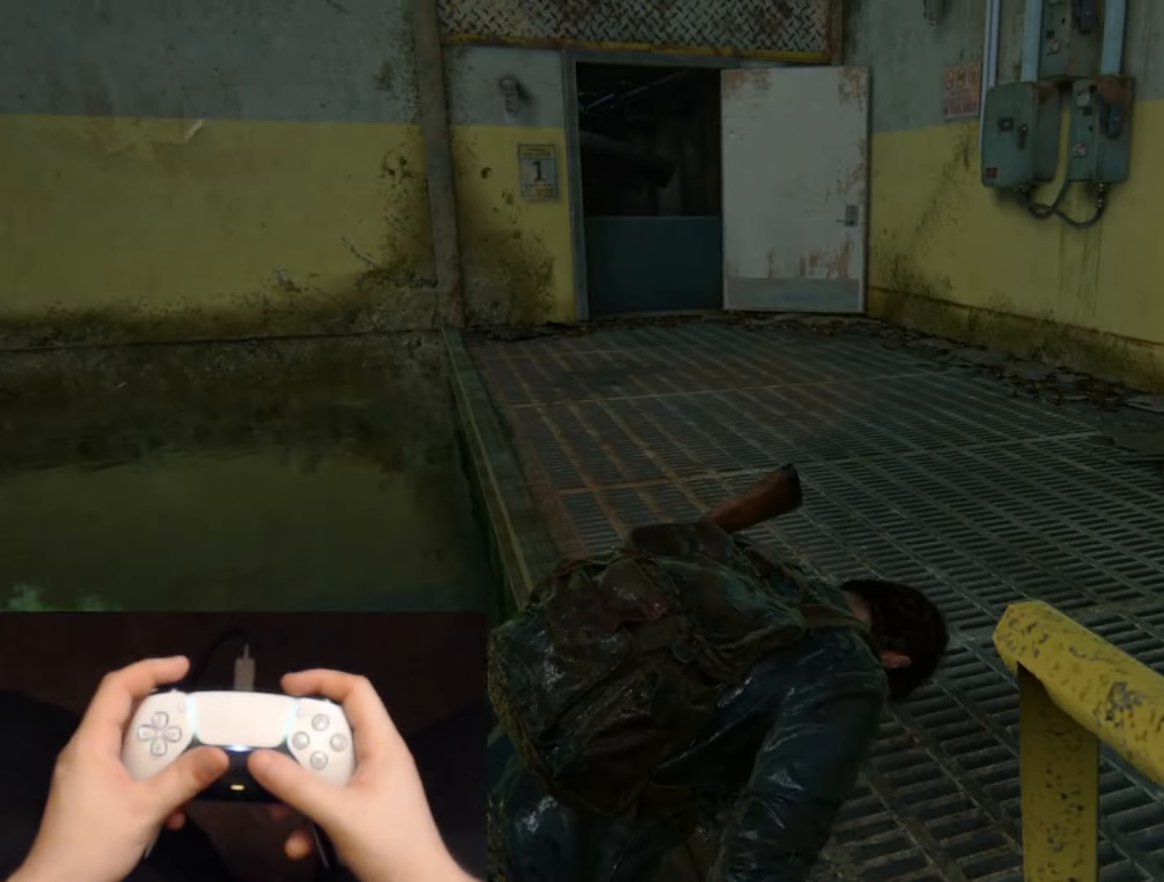
{"buttons": ["L2"], "left_stick": "up-right", "right_stick": "right", "events": [[33, "left_stick", "up-right"], [83, "right_stick", "right"], [300, "right_stick", "center"], [417, "right_stick", "right"]]}
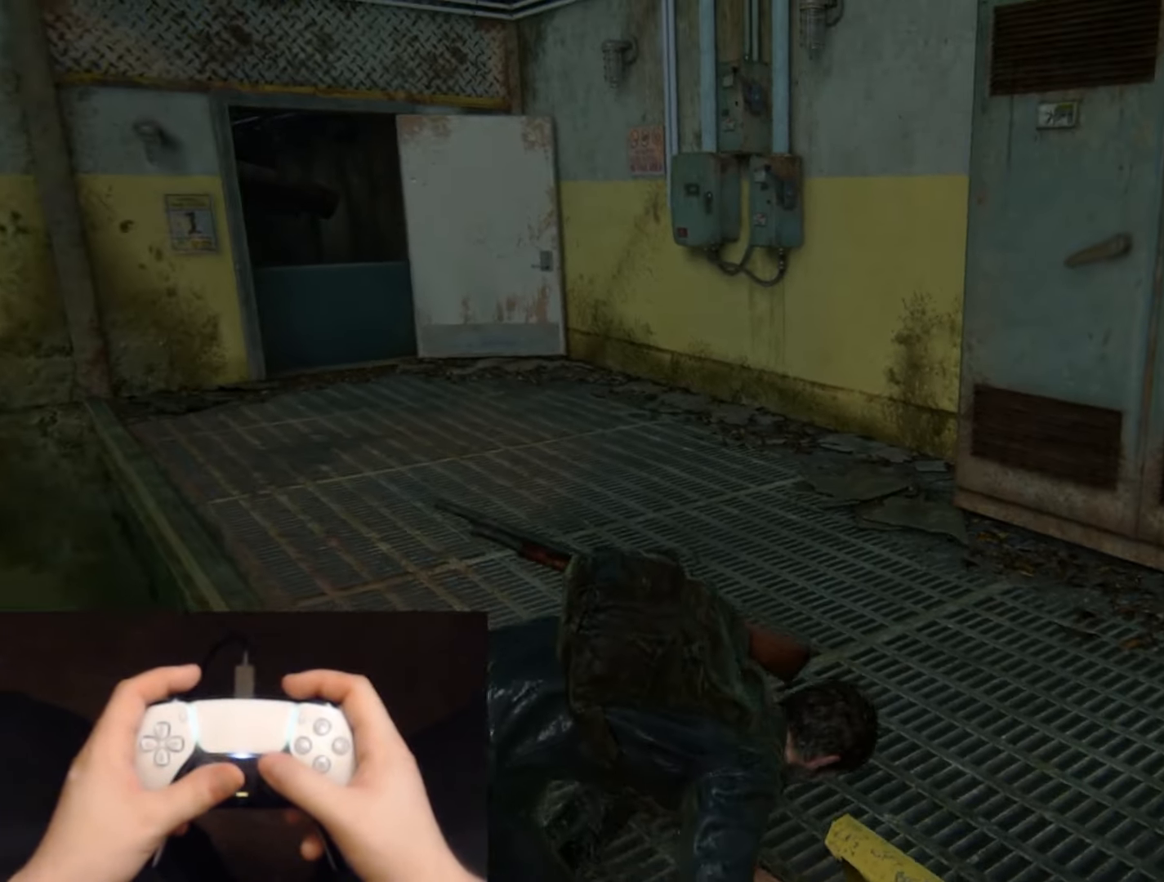
{"buttons": [], "left_stick": "center", "right_stick": "right", "events": [[200, "left_stick", "right"], [367, "L2", "up"], [384, "left_stick", "center"]]}
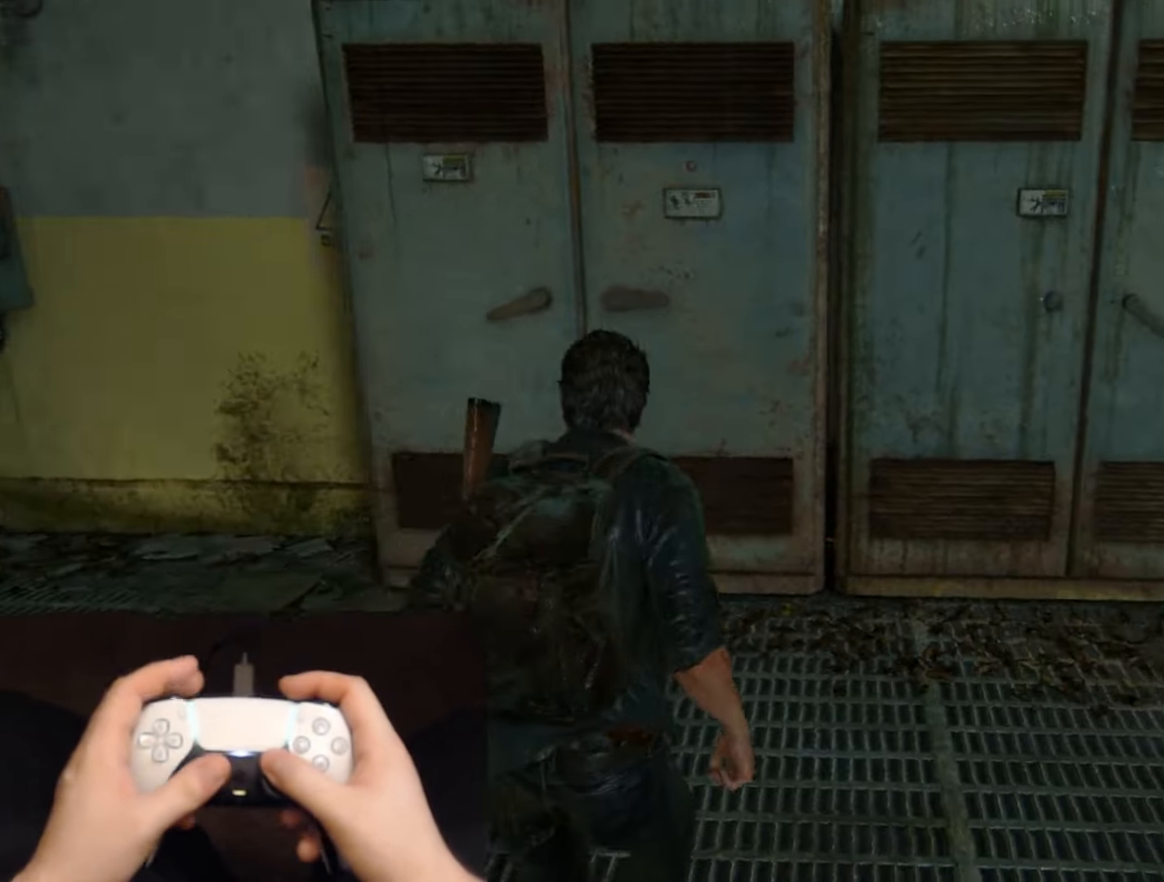
{"buttons": [], "left_stick": "up-right", "right_stick": "right", "events": [[183, "right_stick", "center"], [200, "left_stick", "up-right"], [384, "right_stick", "right"]]}
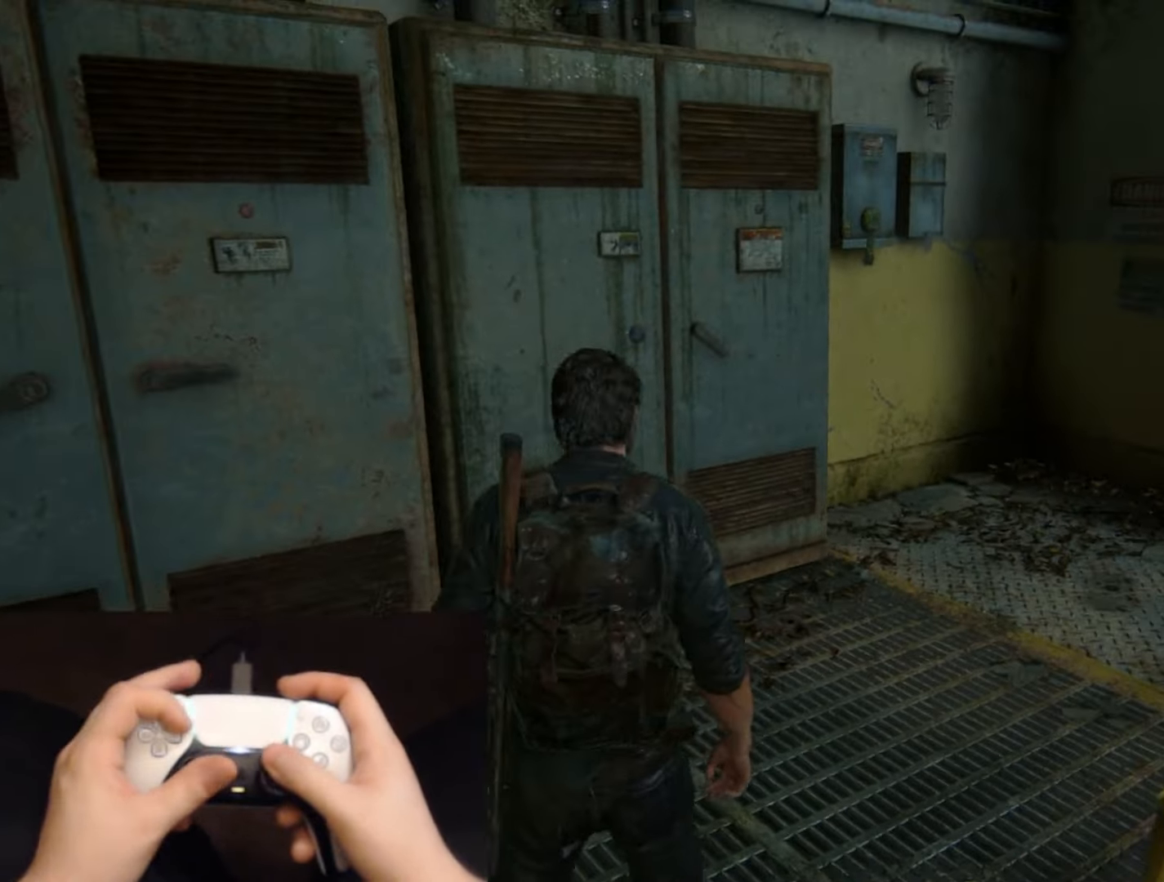
{"buttons": ["START"], "left_stick": "center", "right_stick": "center", "events": [[50, "DPAD_RIGHT", "down"], [183, "DPAD_RIGHT", "up"], [216, "left_stick", "center"], [300, "right_stick", "center"], [483, "START", "down"]]}
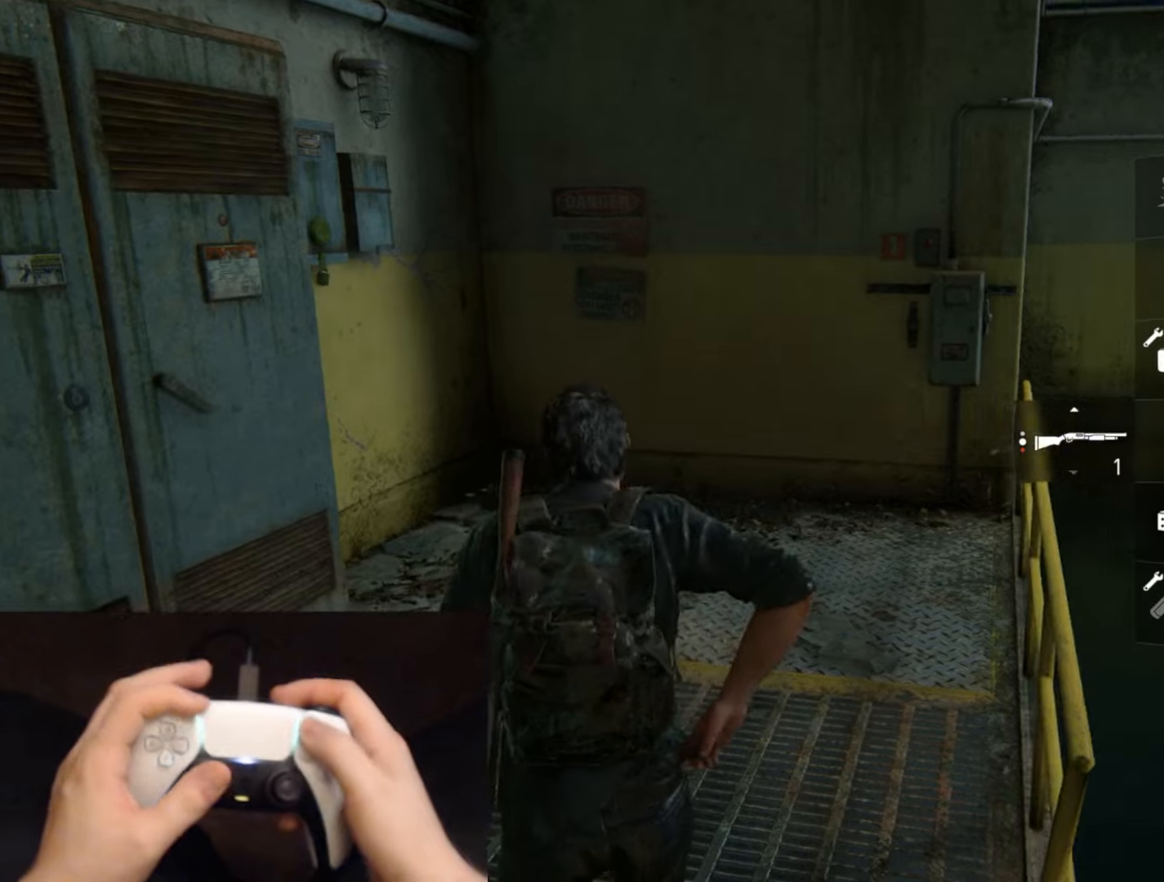
{"buttons": [], "left_stick": "center", "right_stick": "center", "events": [[100, "START", "up"]]}
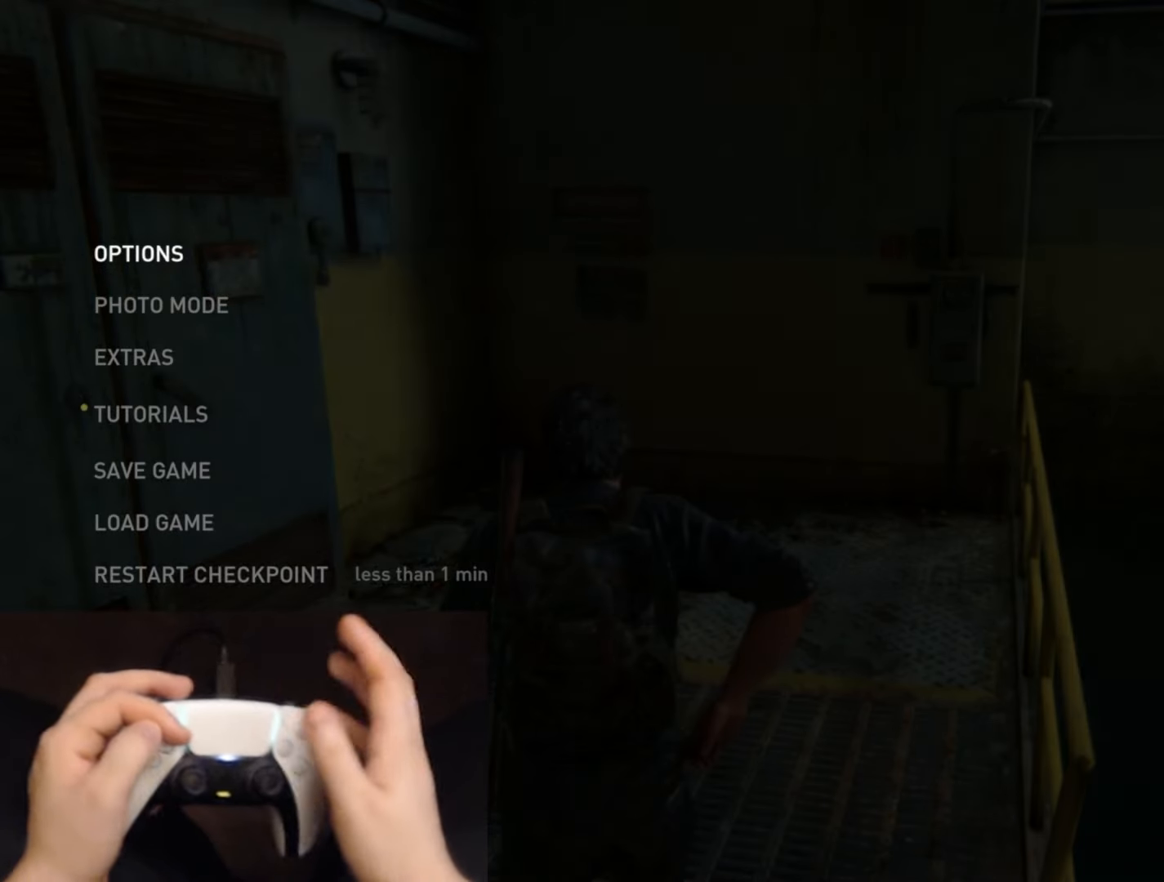
{"buttons": [], "left_stick": "center", "right_stick": "center", "events": []}
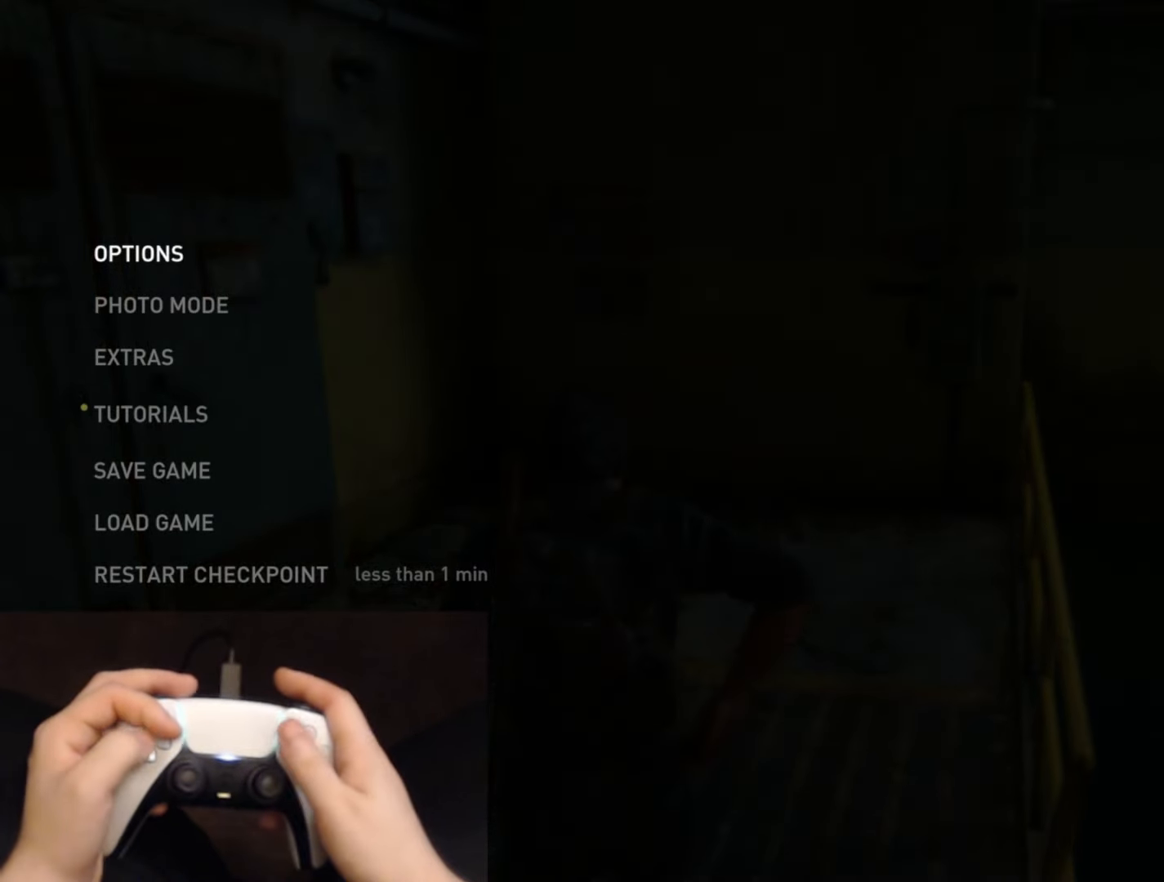
{"buttons": [], "left_stick": "center", "right_stick": "center", "events": []}
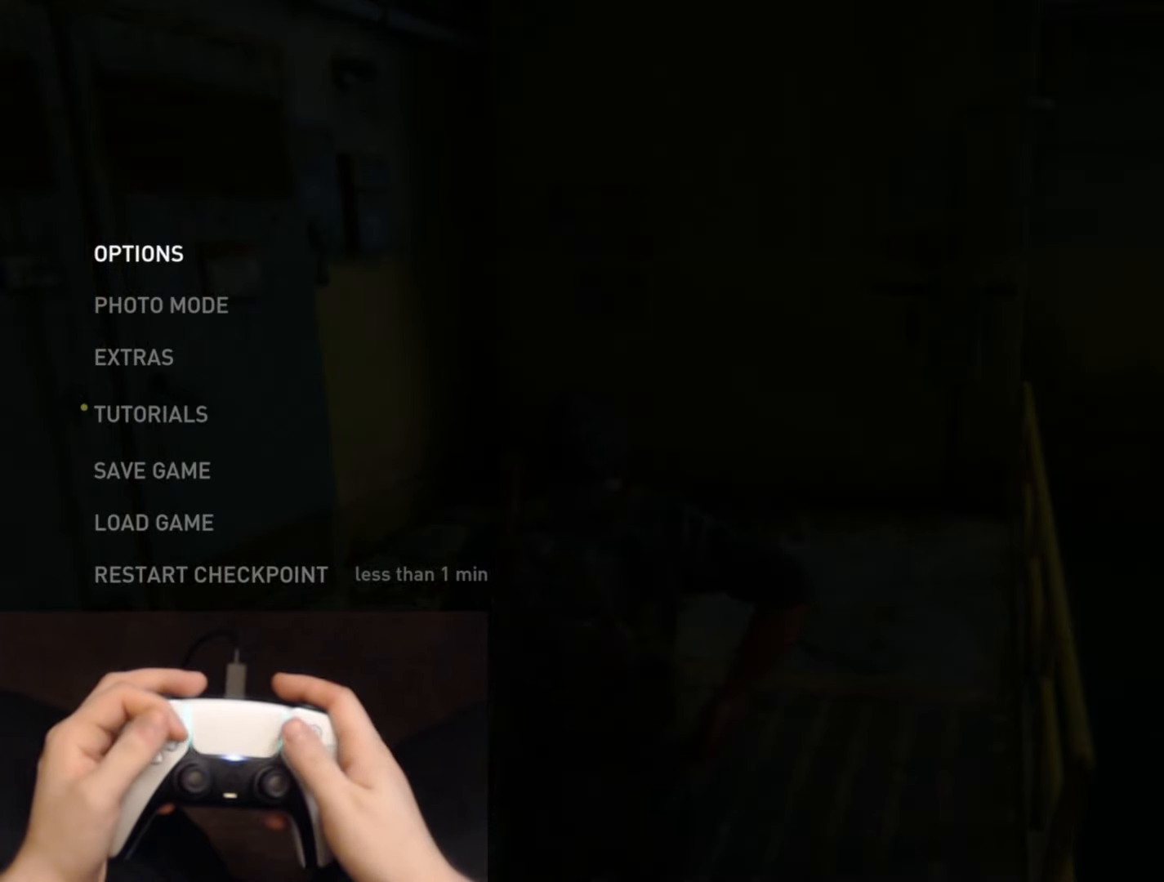
{"buttons": [], "left_stick": "center", "right_stick": "center", "events": []}
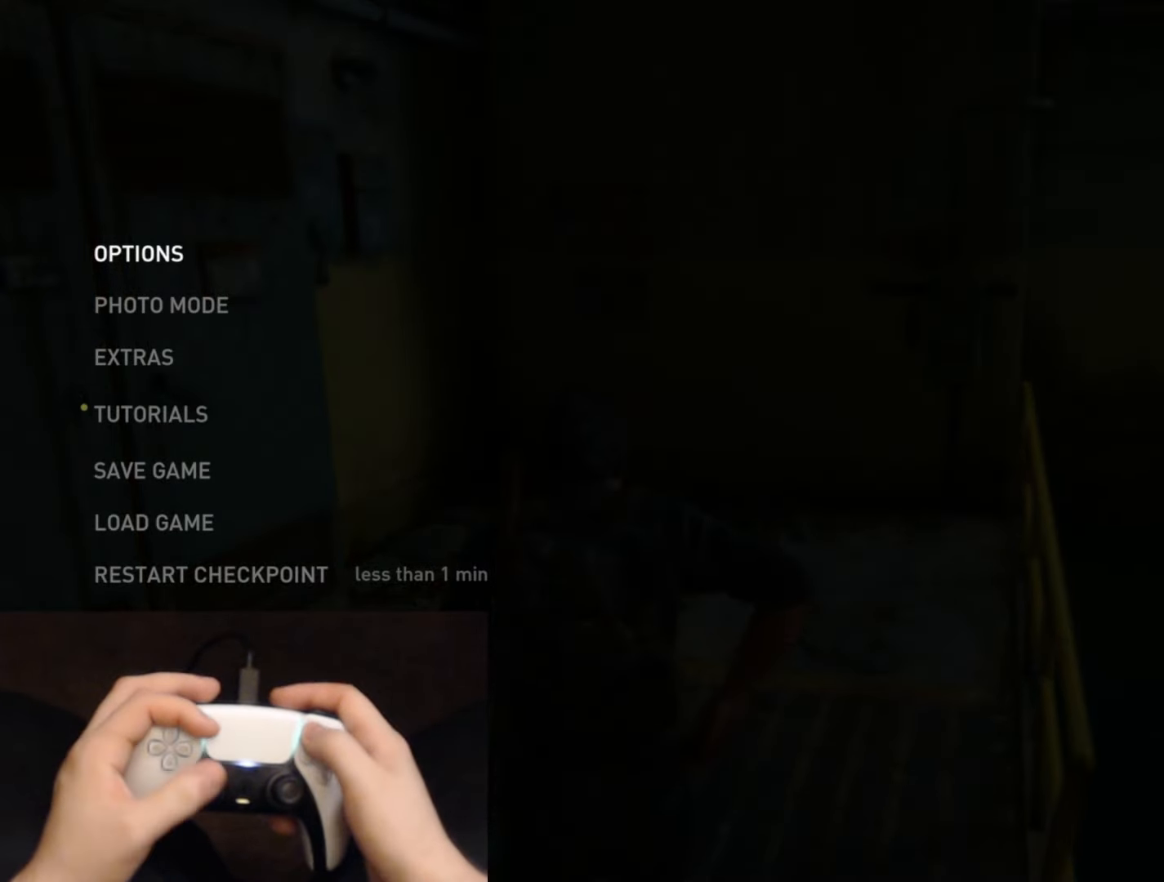
{"buttons": [], "left_stick": "up-left", "right_stick": "center", "events": [[234, "START", "down"], [350, "START", "up"], [367, "left_stick", "up-left"]]}
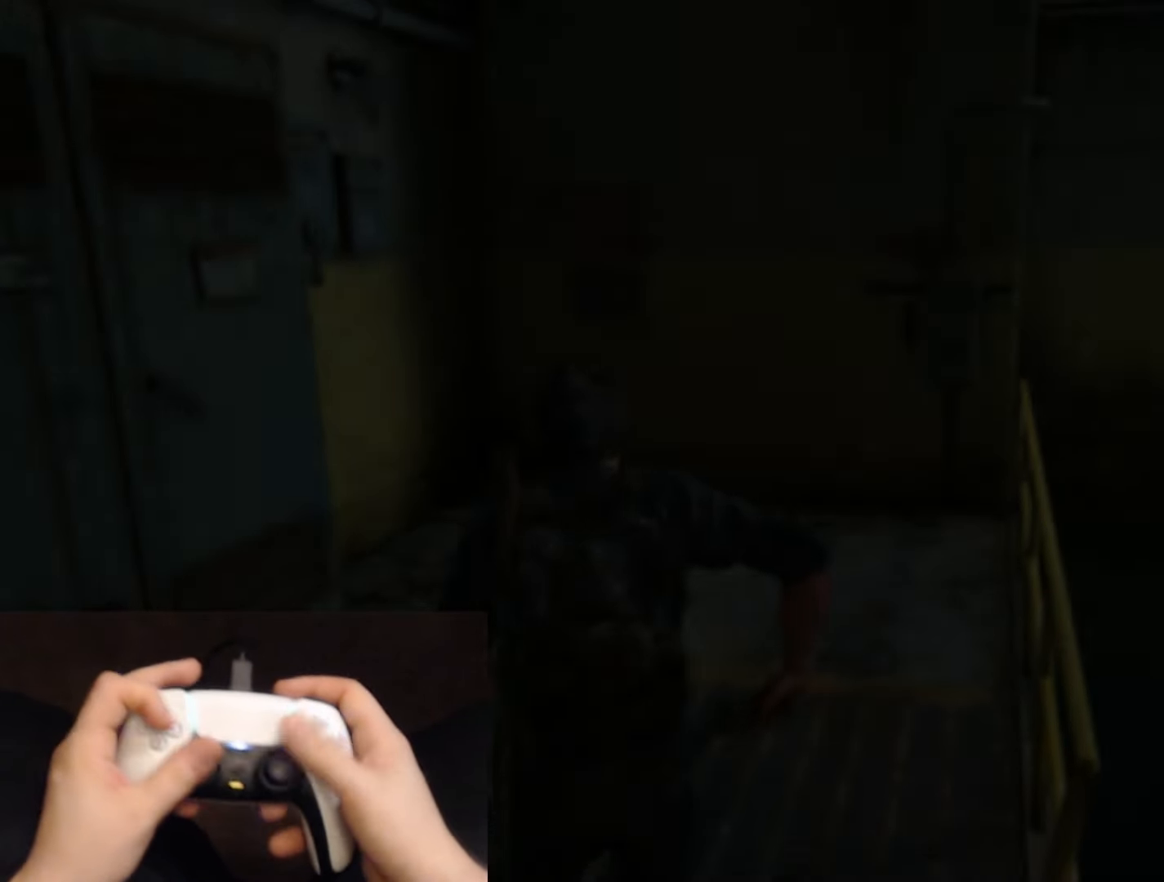
{"buttons": ["DPAD_DOWN"], "left_stick": "center", "right_stick": "center", "events": [[200, "right_stick", "left"], [250, "left_stick", "center"], [283, "right_stick", "center"], [300, "DPAD_DOWN", "down"], [400, "DPAD_DOWN", "up"], [483, "DPAD_DOWN", "down"]]}
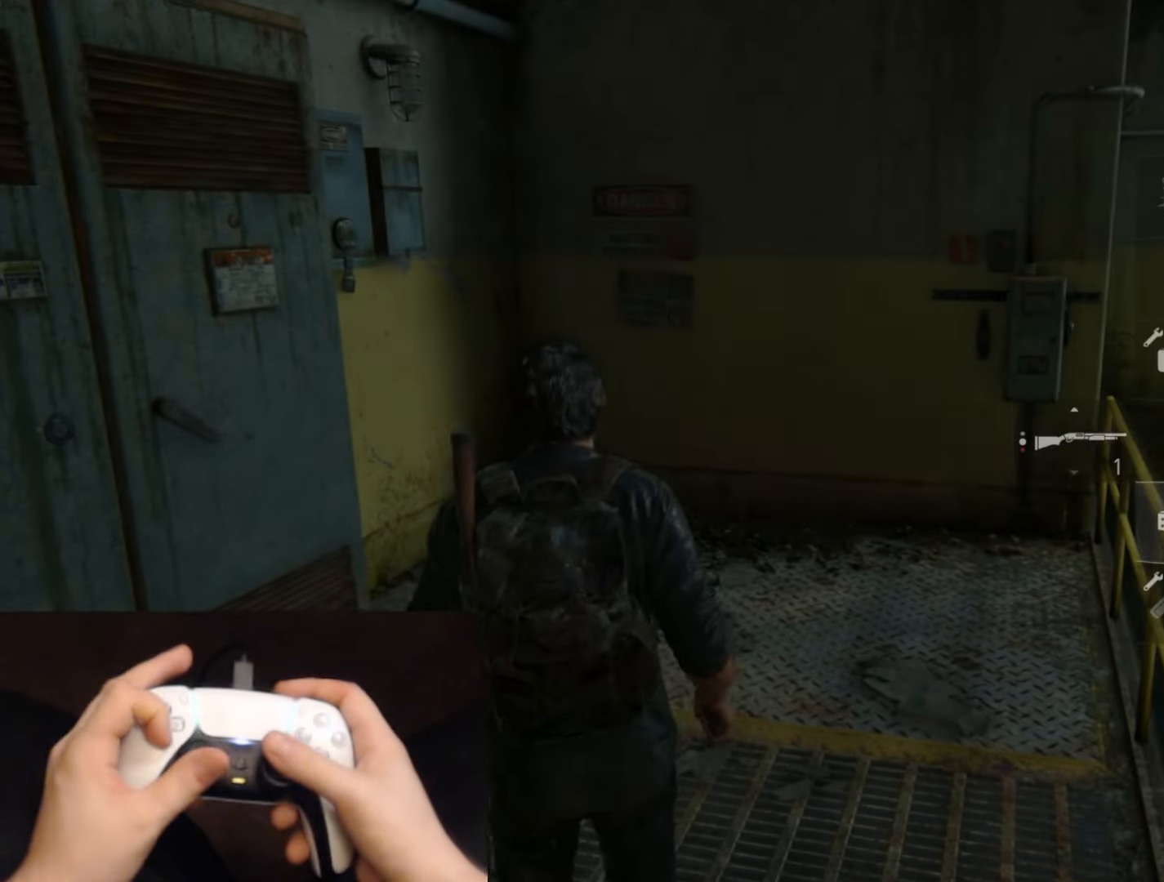
{"buttons": ["DPAD_RIGHT"], "left_stick": "center", "right_stick": "center", "events": [[67, "DPAD_DOWN", "up"], [417, "DPAD_RIGHT", "down"]]}
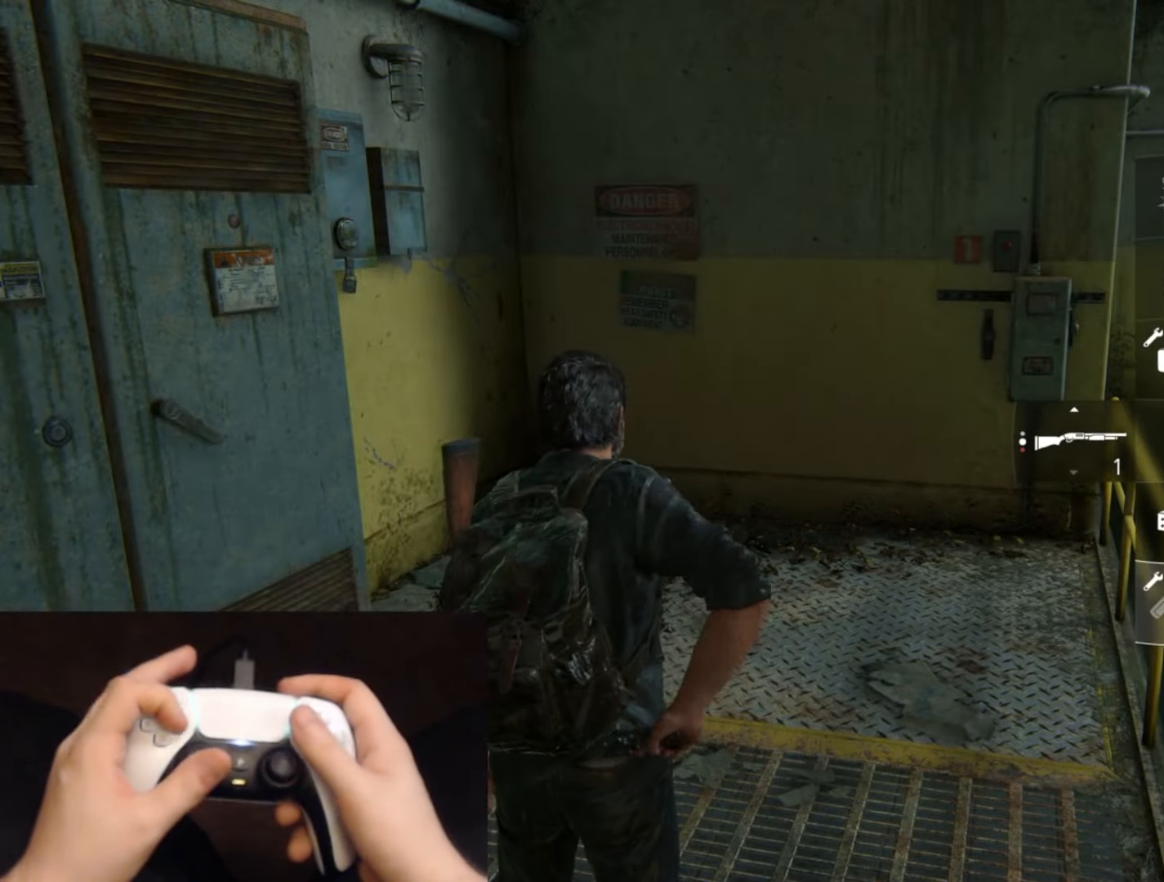
{"buttons": [], "left_stick": "center", "right_stick": "center", "events": [[16, "DPAD_RIGHT", "up"]]}
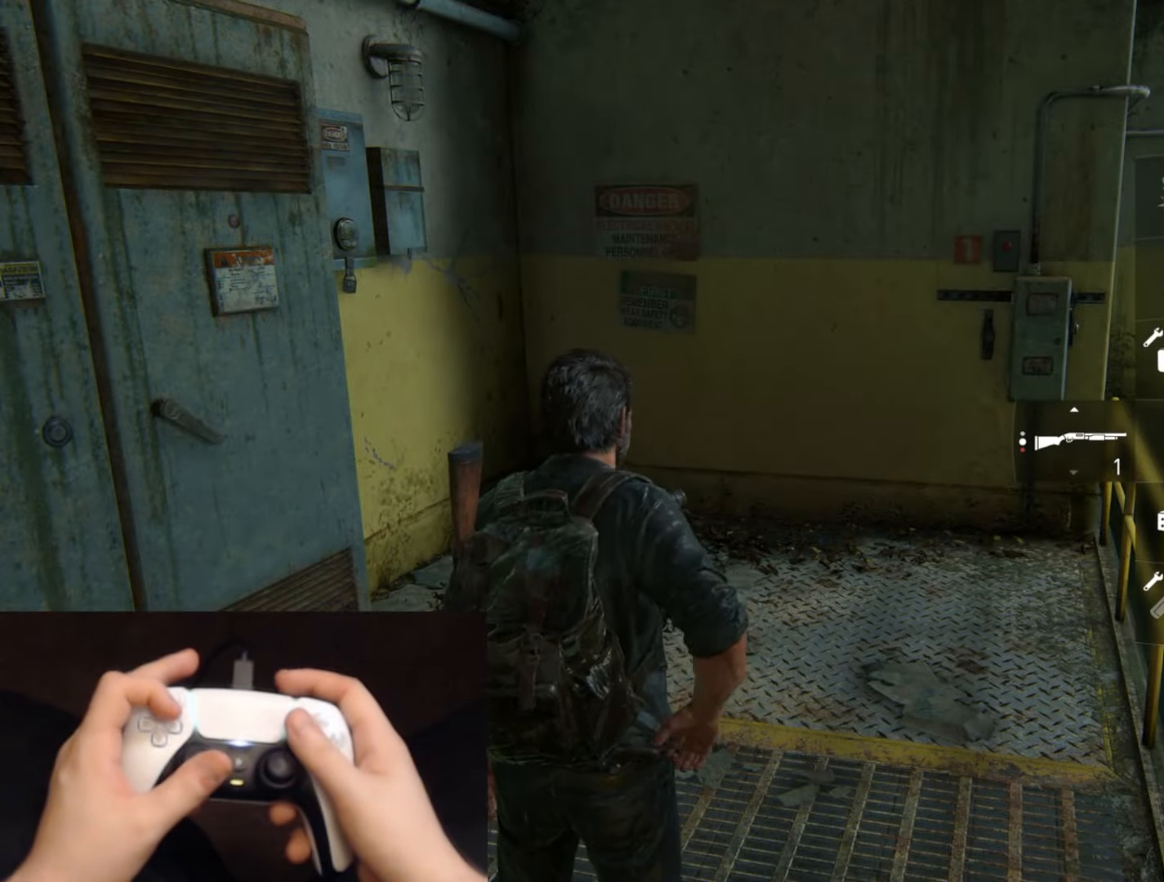
{"buttons": [], "left_stick": "center", "right_stick": "center", "events": [[167, "left_stick", "up-left"], [334, "left_stick", "center"]]}
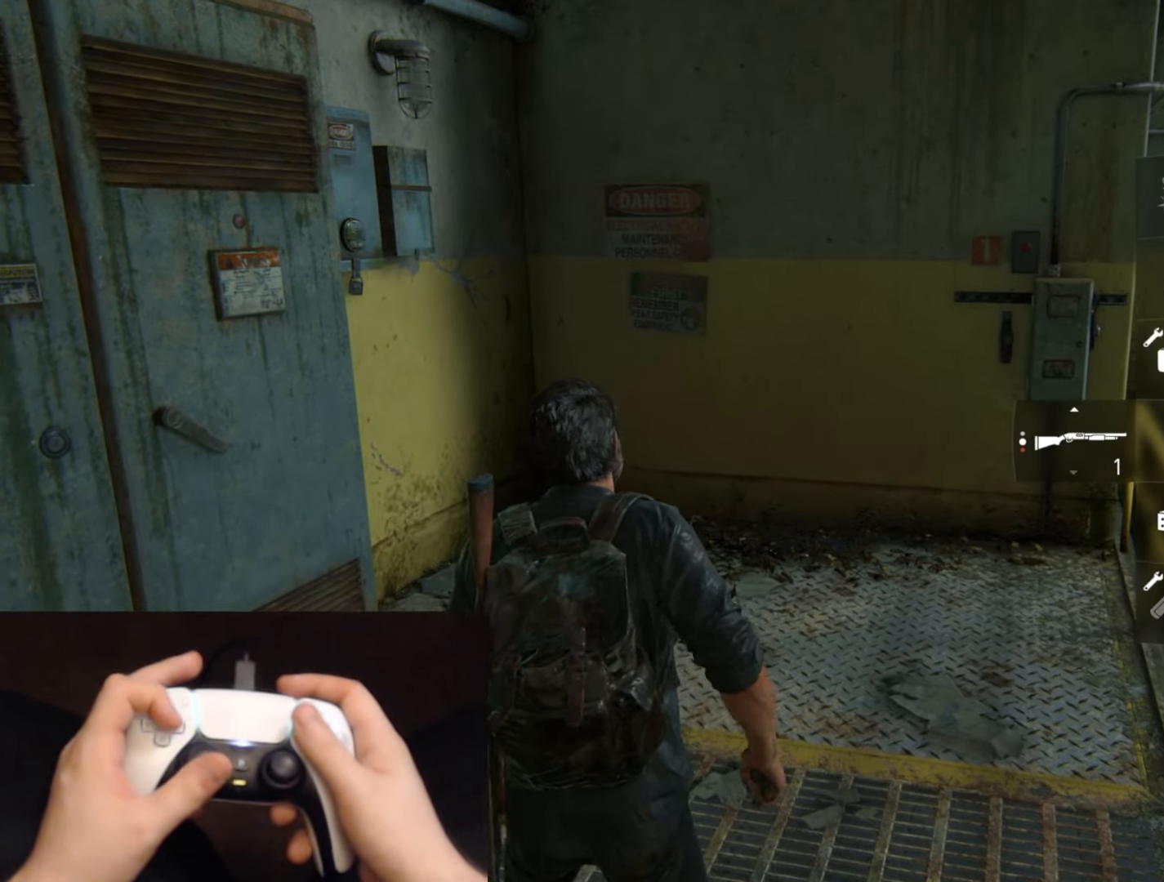
{"buttons": [], "left_stick": "center", "right_stick": "center", "events": []}
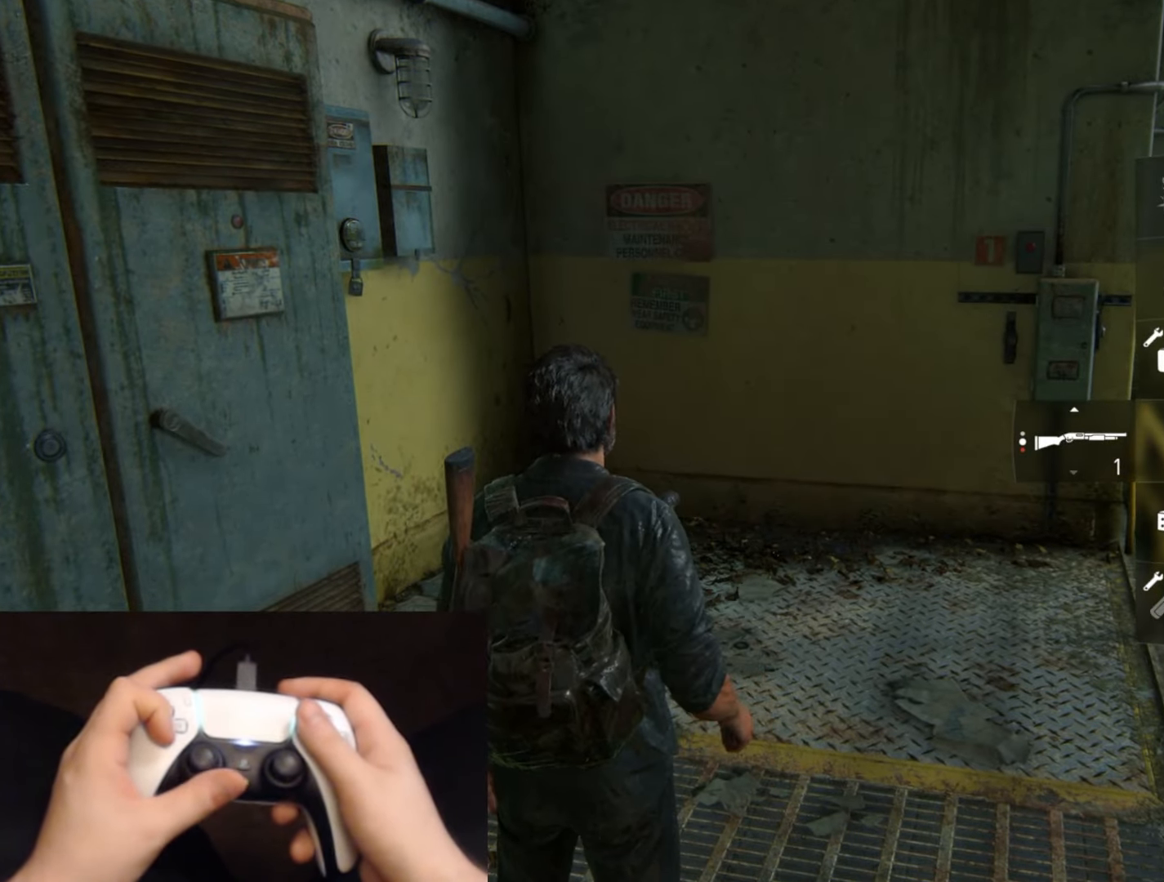
{"buttons": [], "left_stick": "center", "right_stick": "center", "events": [[367, "R1", "down"], [484, "R1", "up"]]}
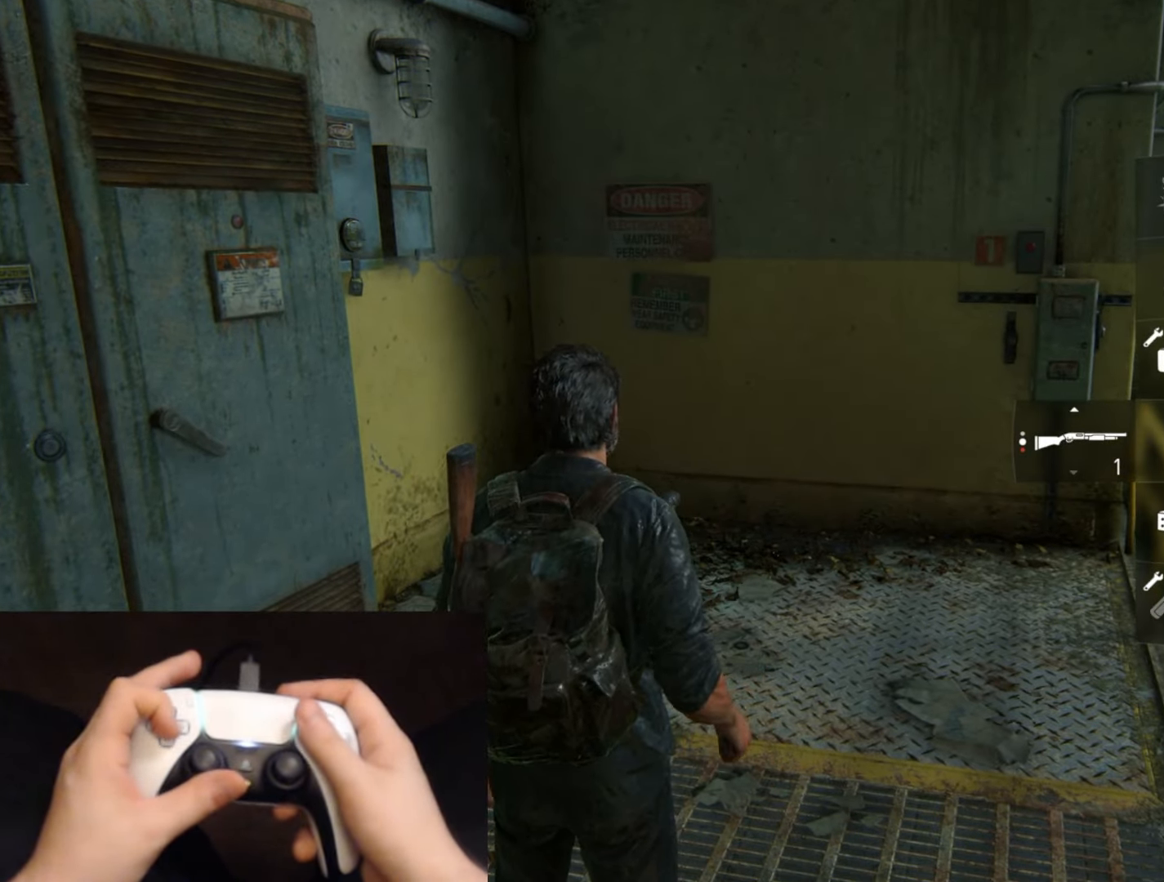
{"buttons": ["CROSS"], "left_stick": "center", "right_stick": "center", "events": [[133, "DPAD_DOWN", "down"], [200, "DPAD_DOWN", "up"], [267, "DPAD_DOWN", "down"], [350, "DPAD_DOWN", "up"], [383, "CROSS", "down"]]}
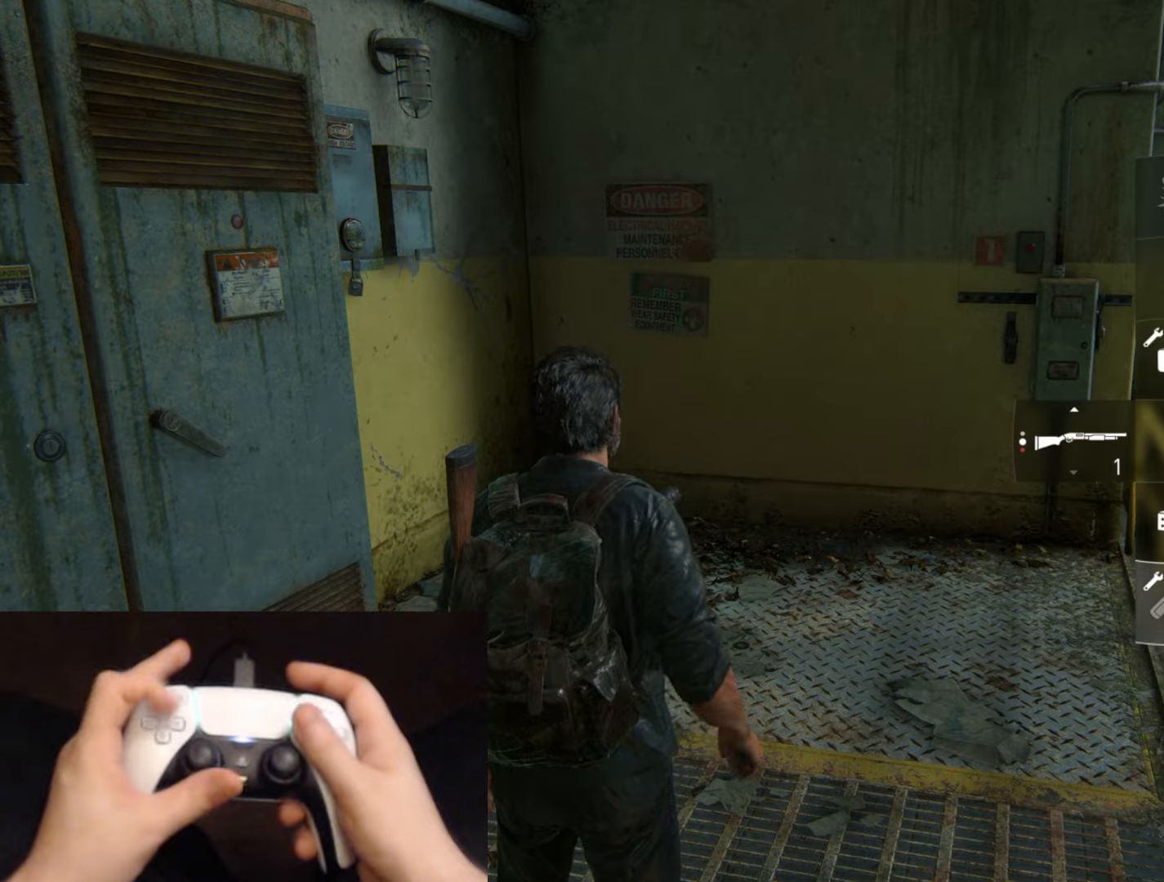
{"buttons": ["CROSS"], "left_stick": "center", "right_stick": "center", "events": []}
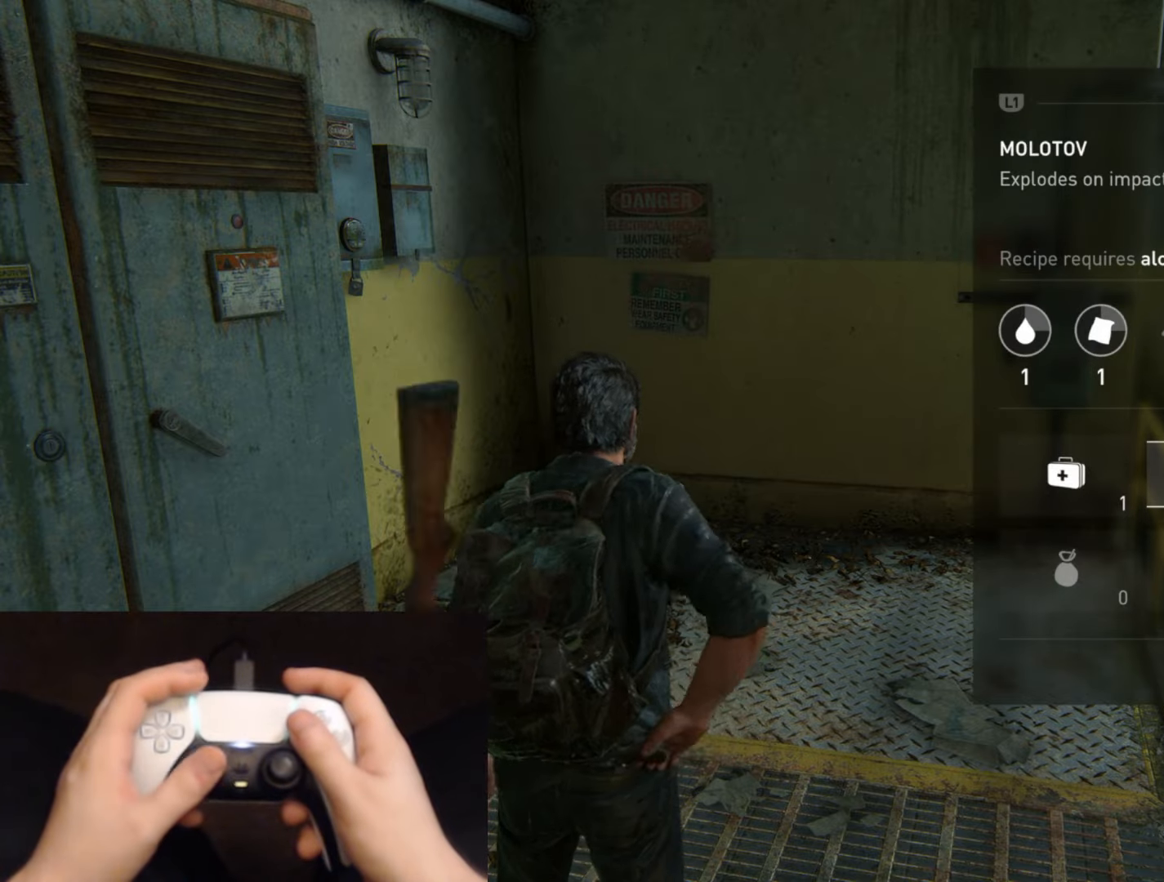
{"buttons": ["CROSS"], "left_stick": "center", "right_stick": "center", "events": []}
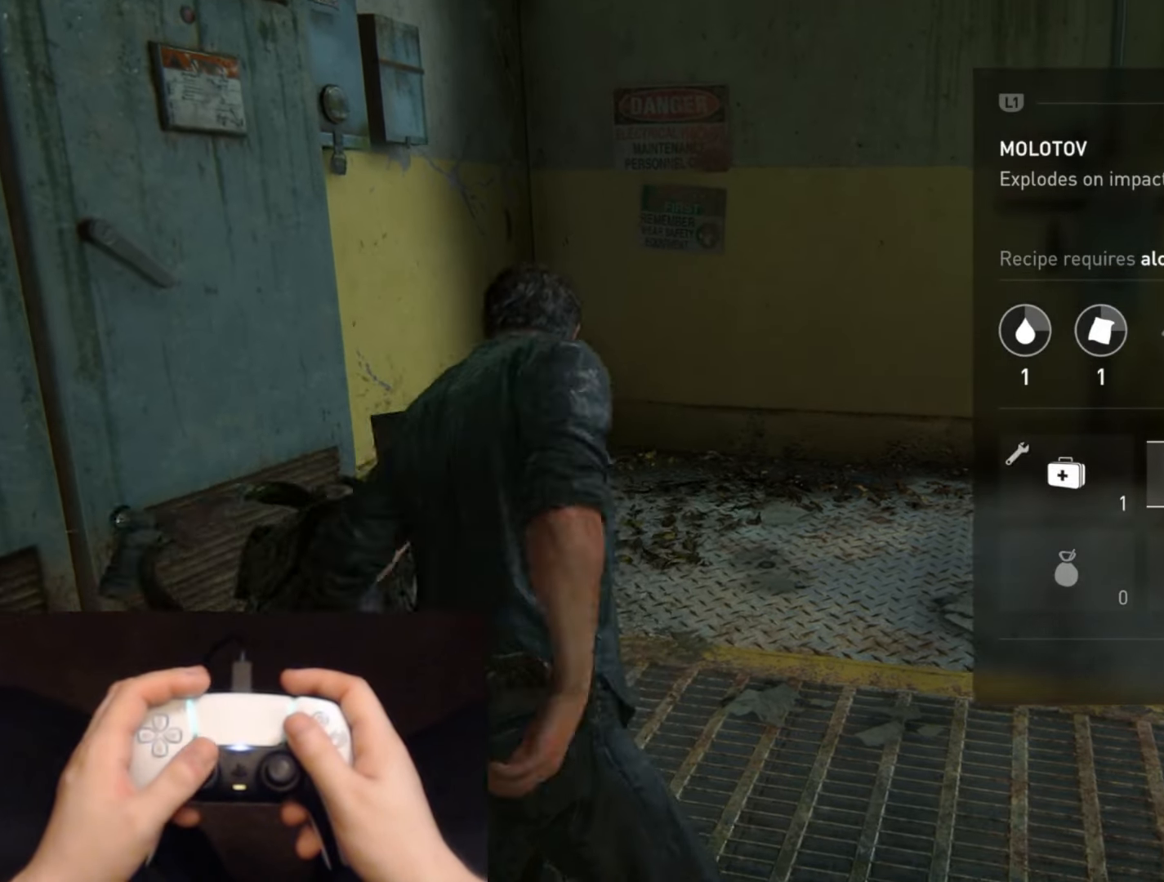
{"buttons": ["CROSS"], "left_stick": "center", "right_stick": "center", "events": []}
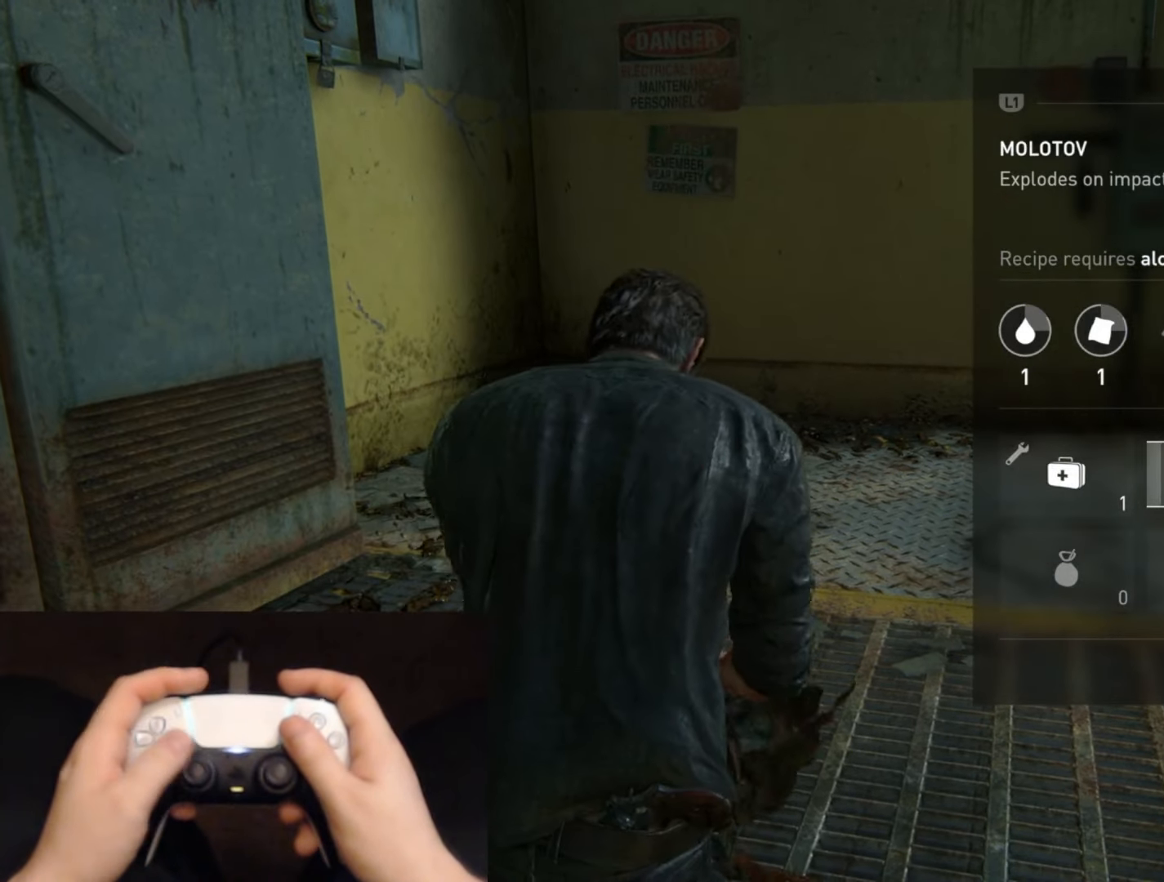
{"buttons": ["CROSS"], "left_stick": "center", "right_stick": "center", "events": []}
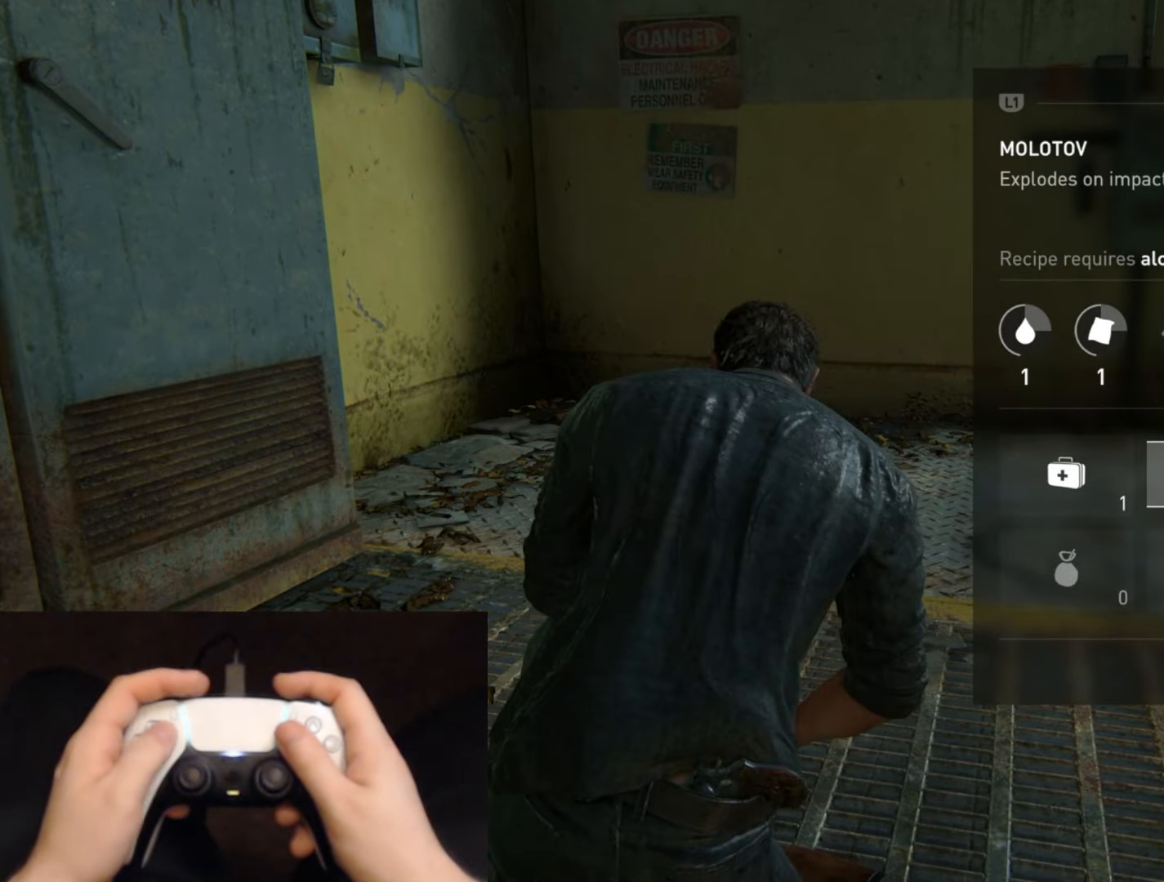
{"buttons": ["CROSS"], "left_stick": "center", "right_stick": "center", "events": []}
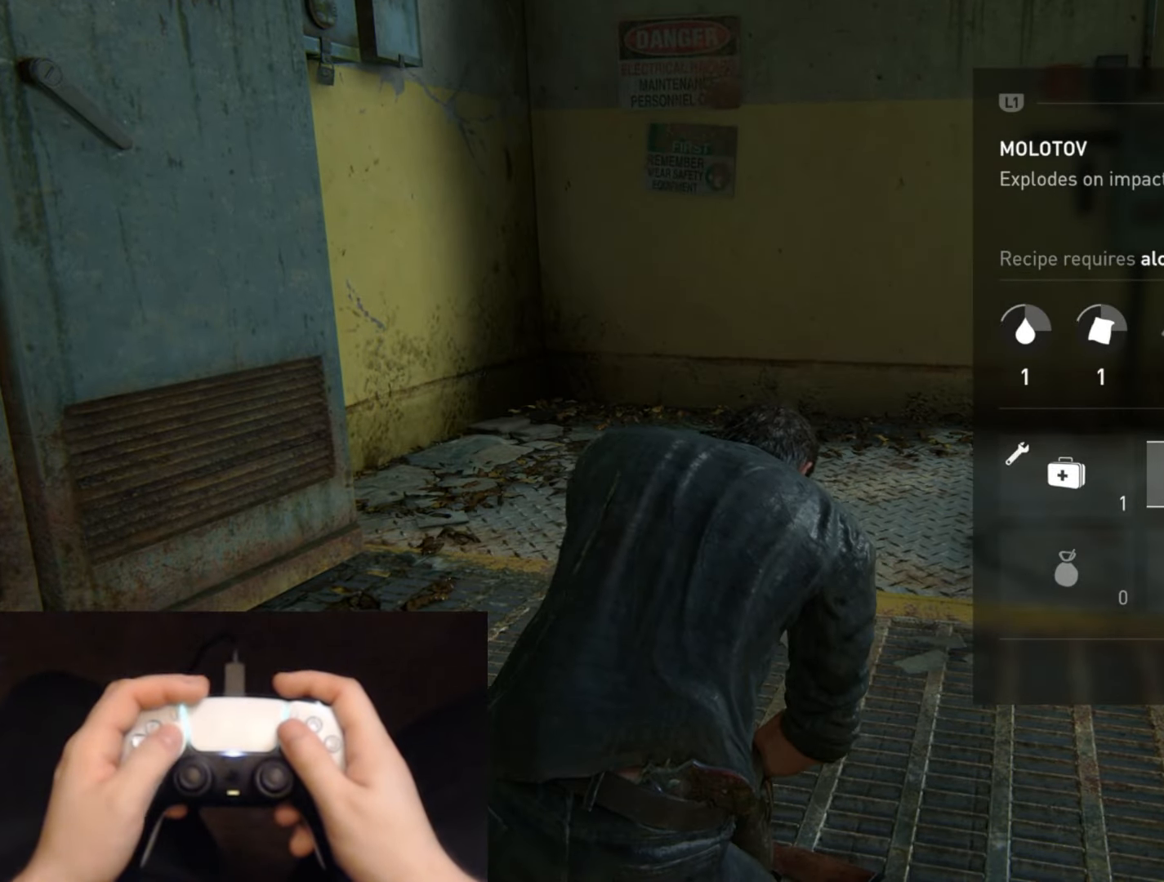
{"buttons": ["CROSS"], "left_stick": "center", "right_stick": "center", "events": []}